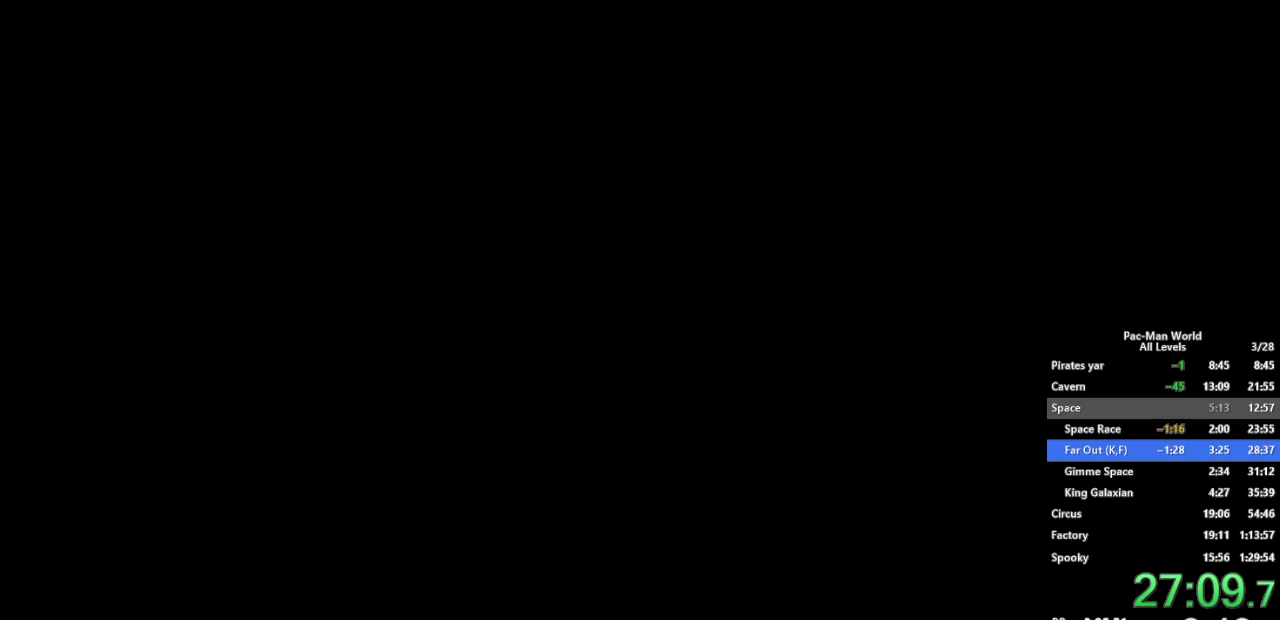
Gameplay with a controller (Xbox layout); each line is a JSON object with the inputs held at the frame after it. "events" lists button and stick changes between this image and that frame as [ms after this image, input, new state], when the widget could be followed in between. Not read: HOME L2 L3 R2 R3 SELECT START.
{"buttons": ["A"], "left_stick": "center", "right_stick": "center"}
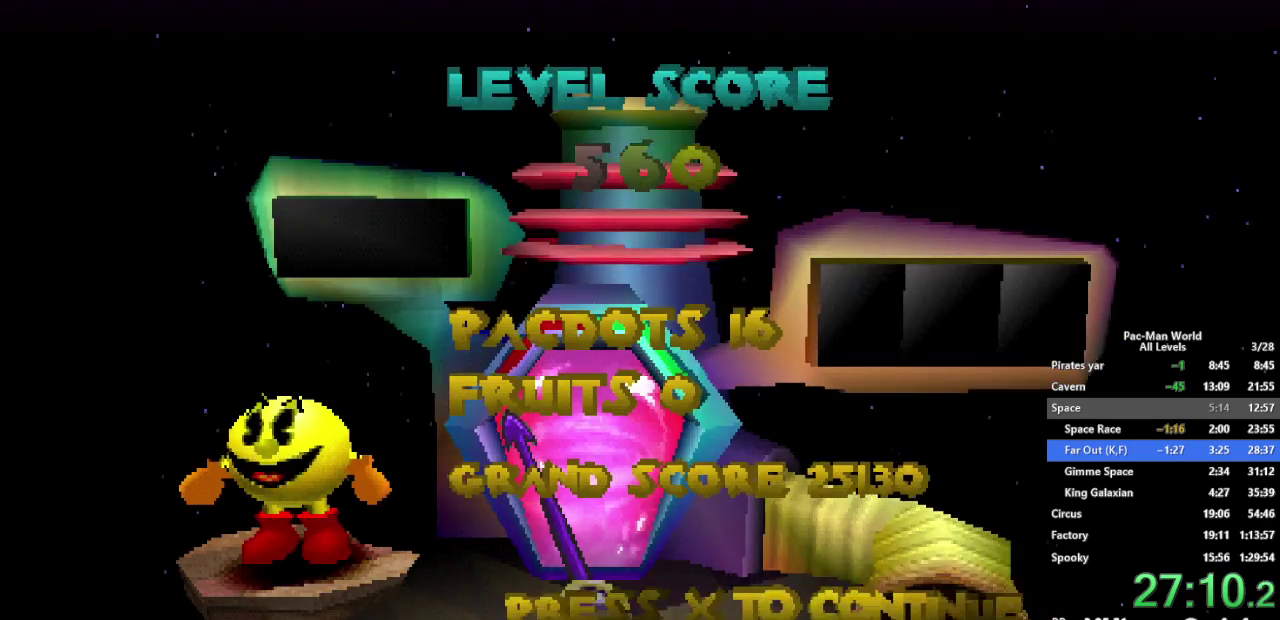
{"buttons": ["A"], "left_stick": "center", "right_stick": "center"}
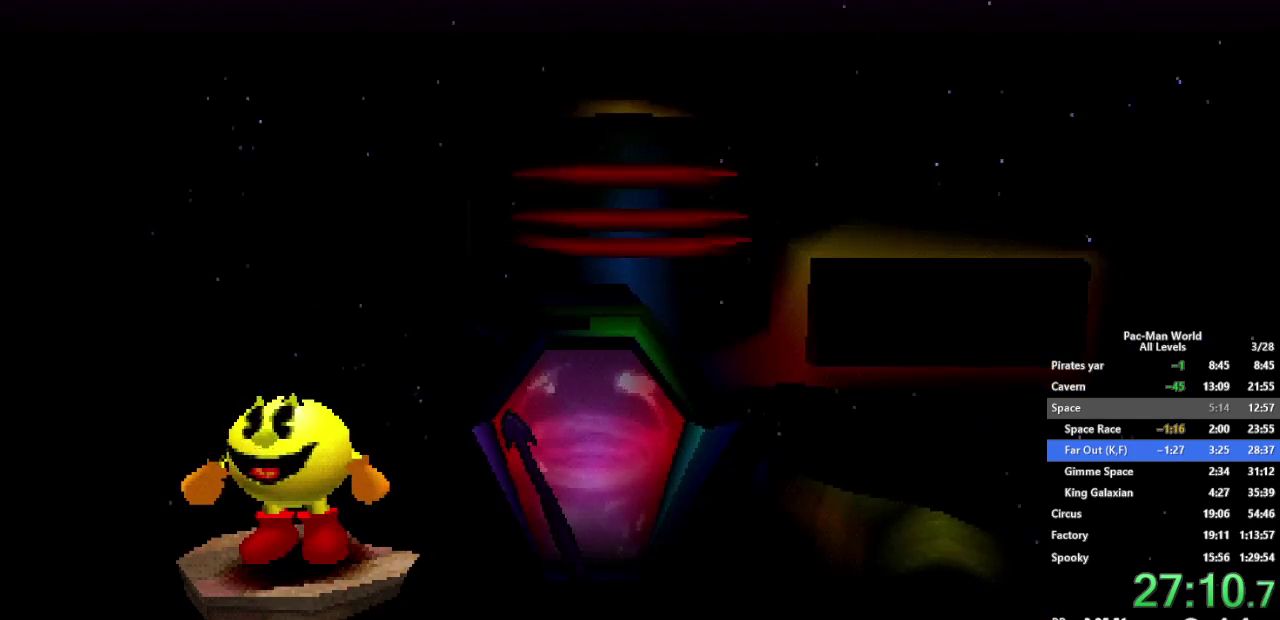
{"buttons": [], "left_stick": "center", "right_stick": "center", "events": [[50, "A", "up"]]}
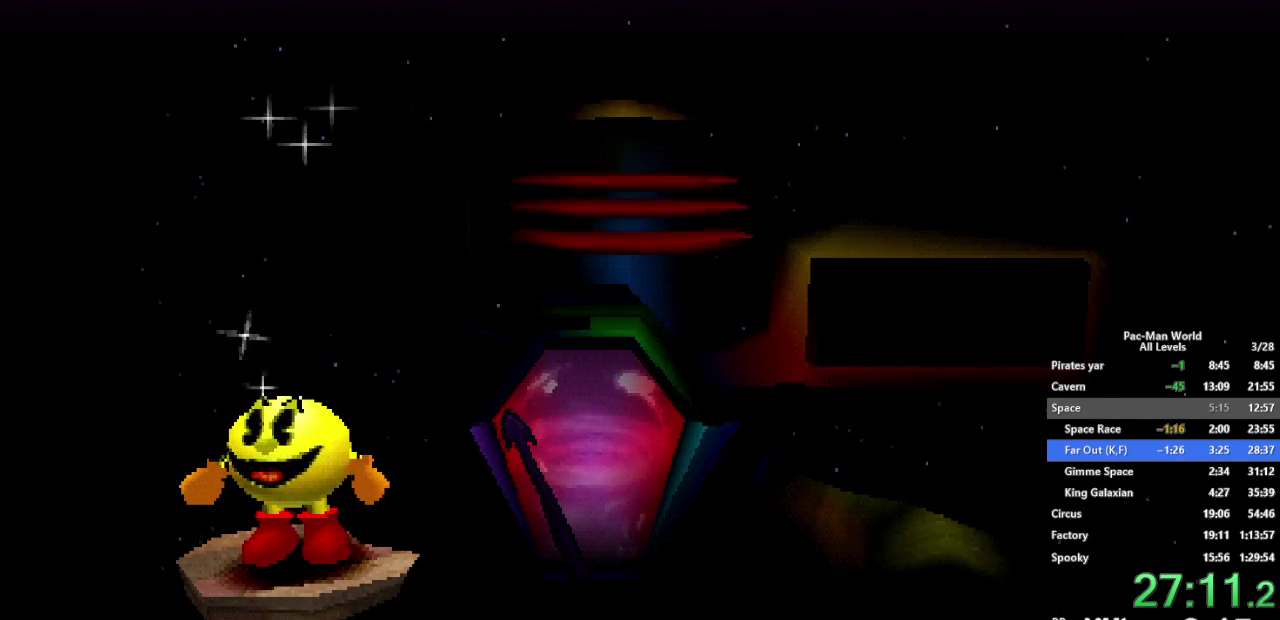
{"buttons": ["B", "X", "Y", "L1"], "left_stick": "center", "right_stick": "center"}